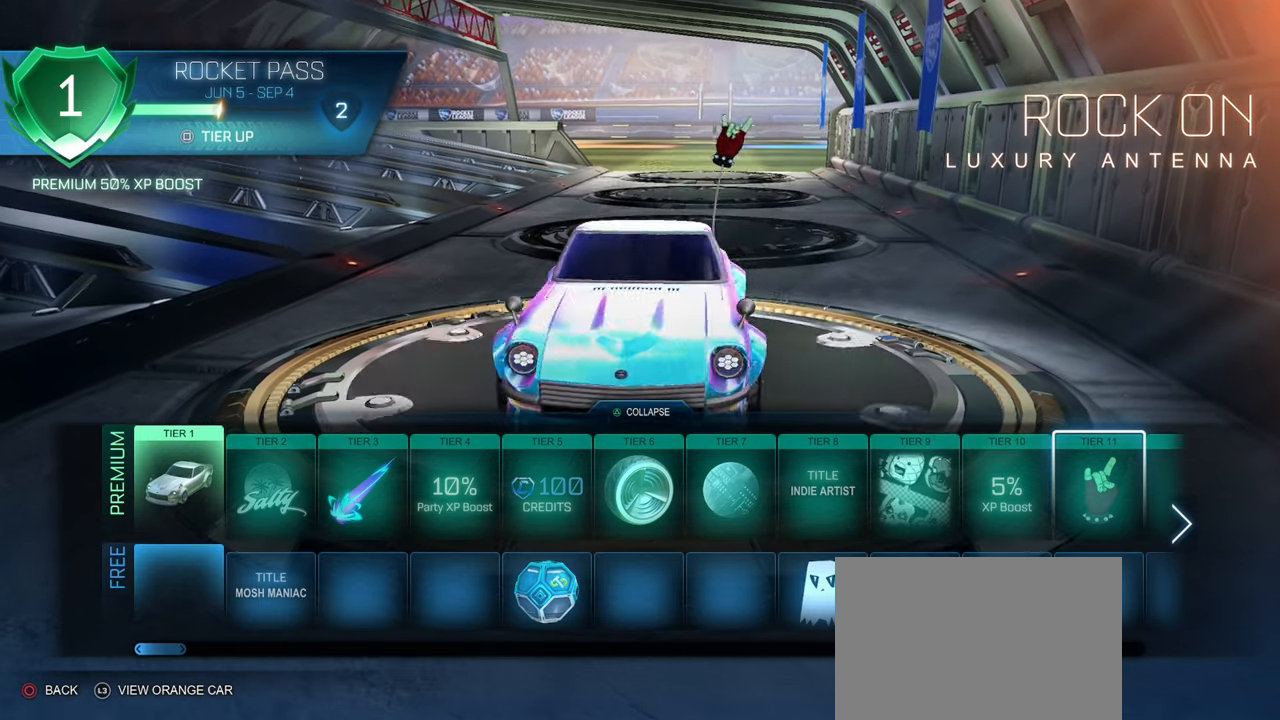
Gameplay with a controller (PlayStation layout); each line is a JSON object with the inputs held at the frame after it. "events" lists button and stick changes between this image and that frame as [ms after this image, input, new state], when the widget could be followed in between. Not read: R1.
{"buttons": [], "left_stick": "center", "right_stick": "center", "events": [[183, "right_stick", "center"]]}
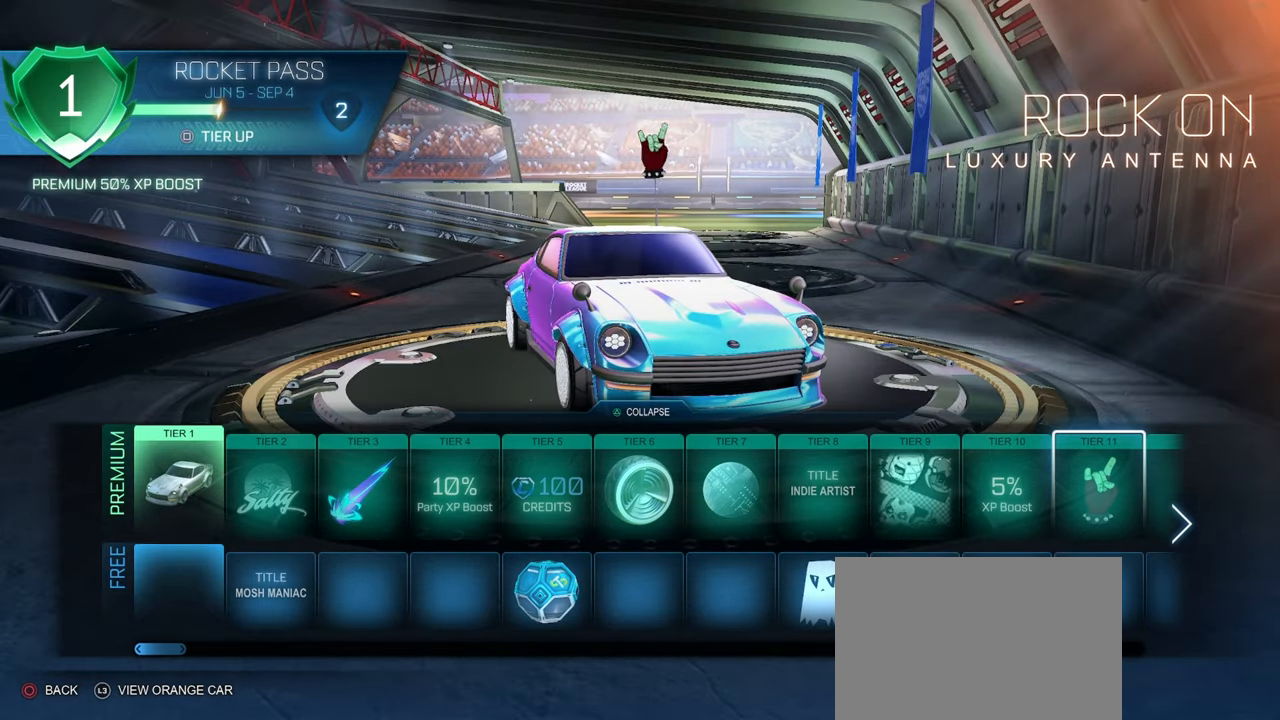
{"buttons": [], "left_stick": "center", "right_stick": "left", "events": [[167, "right_stick", "left"]]}
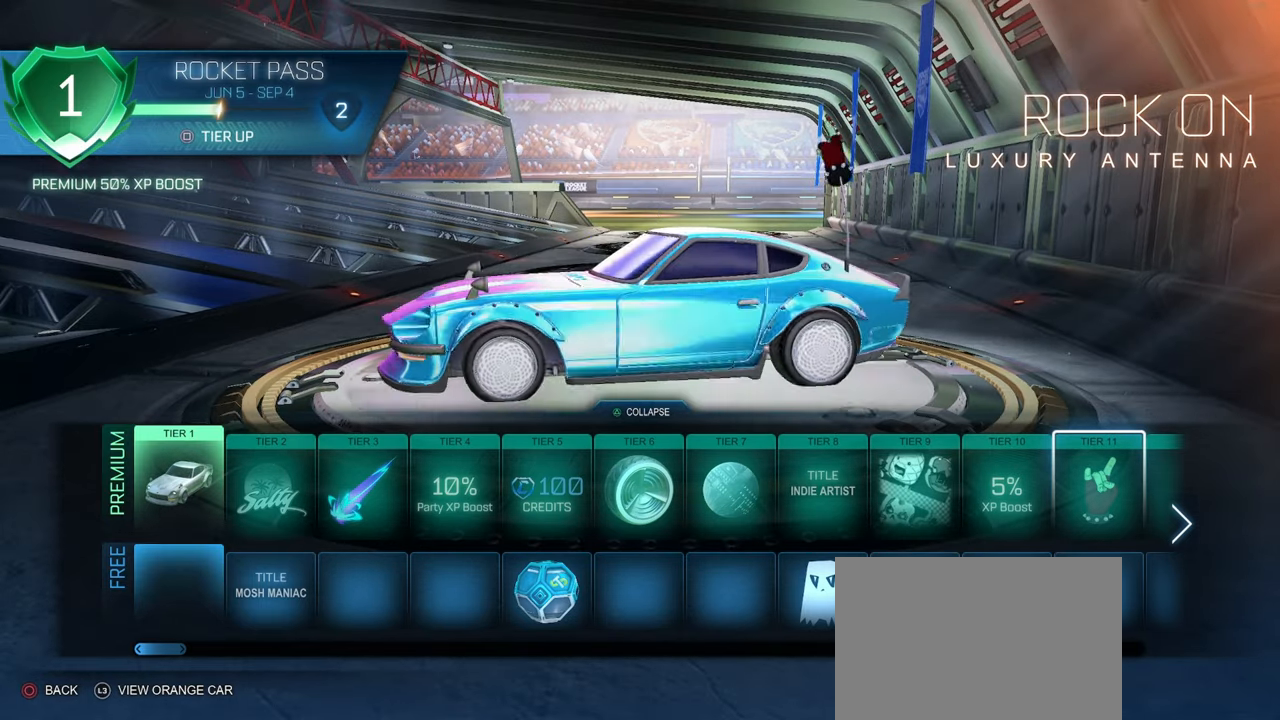
{"buttons": ["DPAD_RIGHT"], "left_stick": "center", "right_stick": "center", "events": [[133, "DPAD_RIGHT", "down"], [133, "right_stick", "center"], [233, "DPAD_RIGHT", "up"], [483, "DPAD_RIGHT", "down"]]}
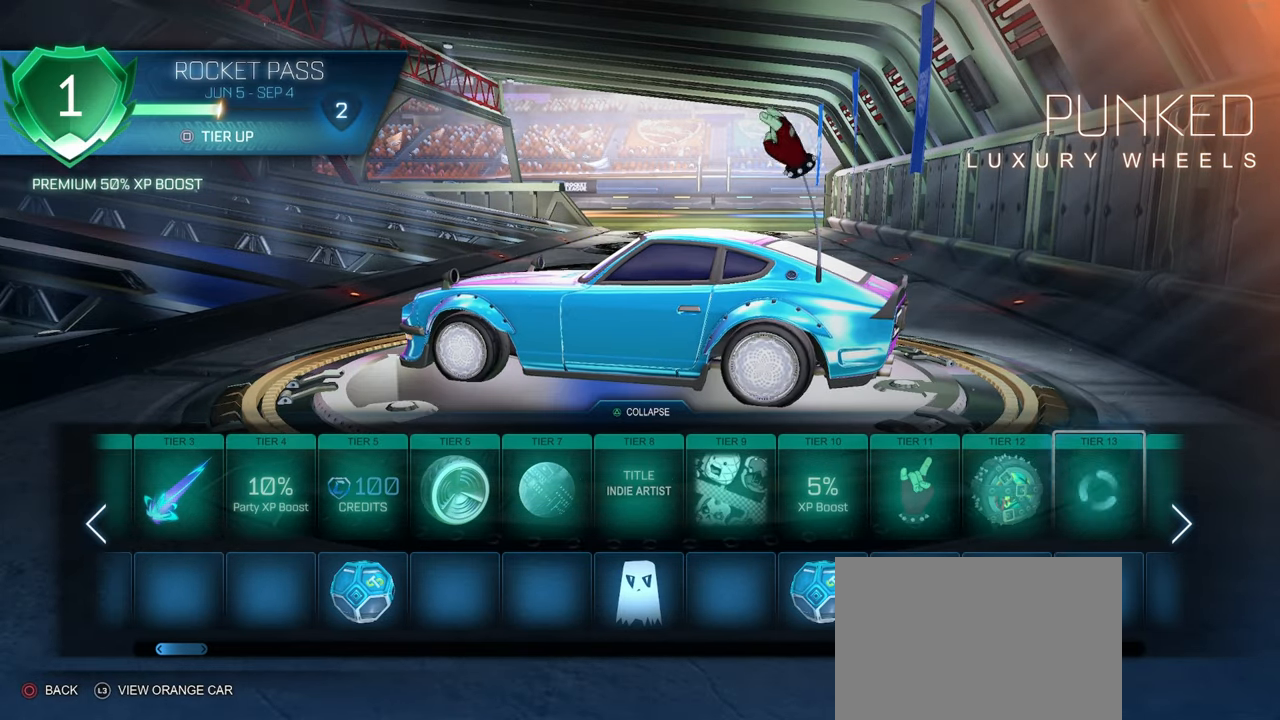
{"buttons": ["DPAD_RIGHT"], "left_stick": "center", "right_stick": "center", "events": [[100, "DPAD_RIGHT", "up"], [200, "DPAD_RIGHT", "down"], [333, "DPAD_RIGHT", "up"], [383, "DPAD_RIGHT", "down"]]}
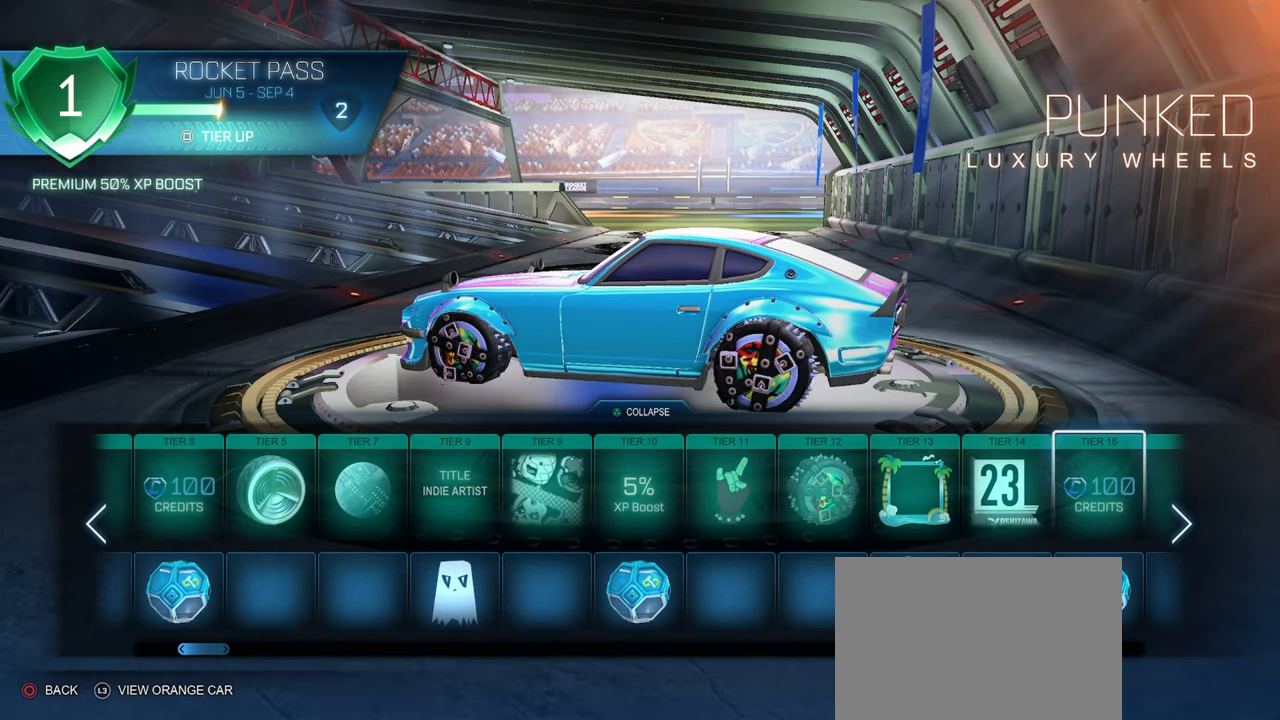
{"buttons": ["DPAD_LEFT"], "left_stick": "center", "right_stick": "center", "events": [[33, "DPAD_RIGHT", "up"], [117, "DPAD_RIGHT", "down"], [200, "DPAD_RIGHT", "up"], [383, "DPAD_LEFT", "down"], [467, "DPAD_LEFT", "up"], [500, "DPAD_LEFT", "down"]]}
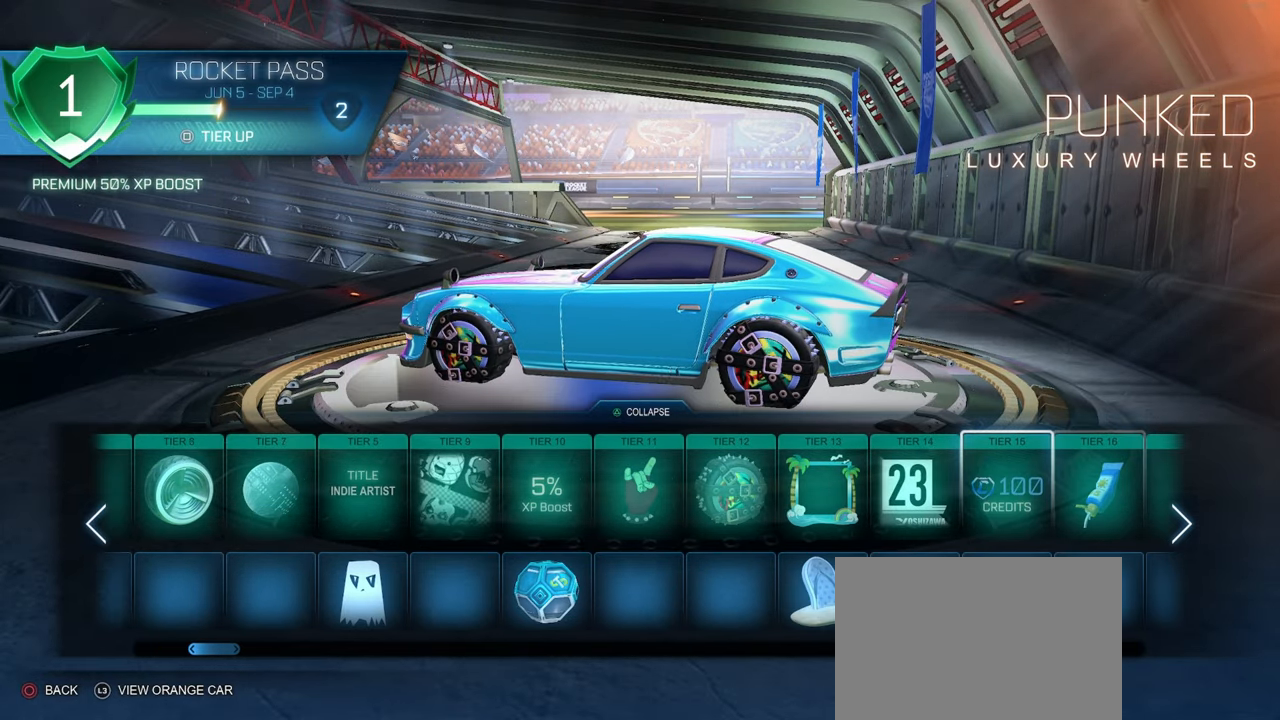
{"buttons": [], "left_stick": "center", "right_stick": "center", "events": [[300, "DPAD_LEFT", "up"], [367, "DPAD_LEFT", "down"], [467, "DPAD_LEFT", "up"]]}
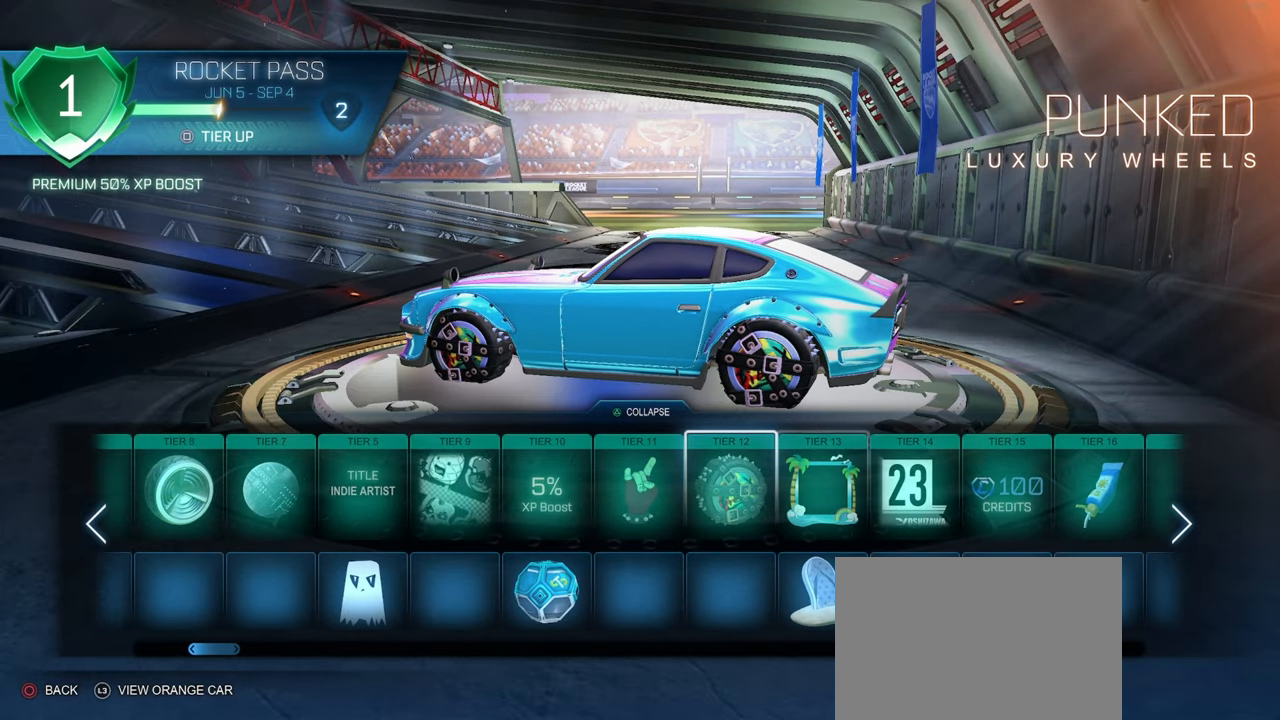
{"buttons": [], "left_stick": "center", "right_stick": "center", "events": []}
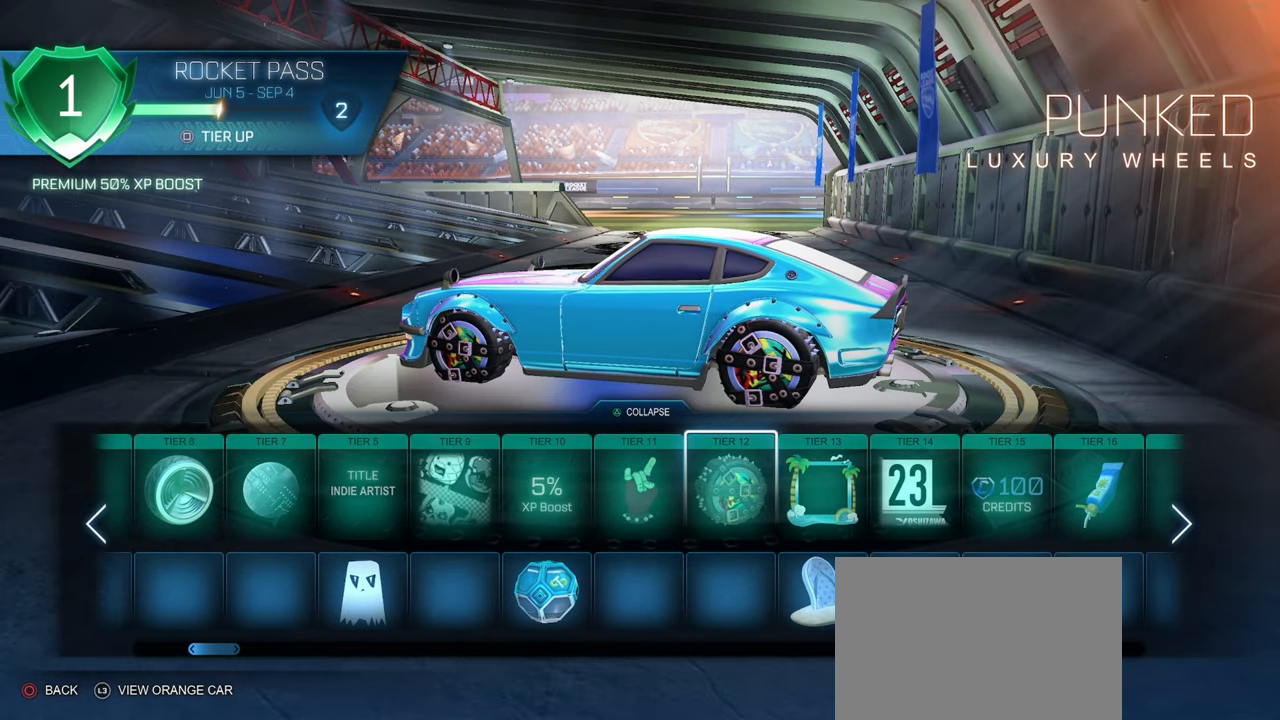
{"buttons": [], "left_stick": "center", "right_stick": "down-right", "events": [[150, "right_stick", "down-right"]]}
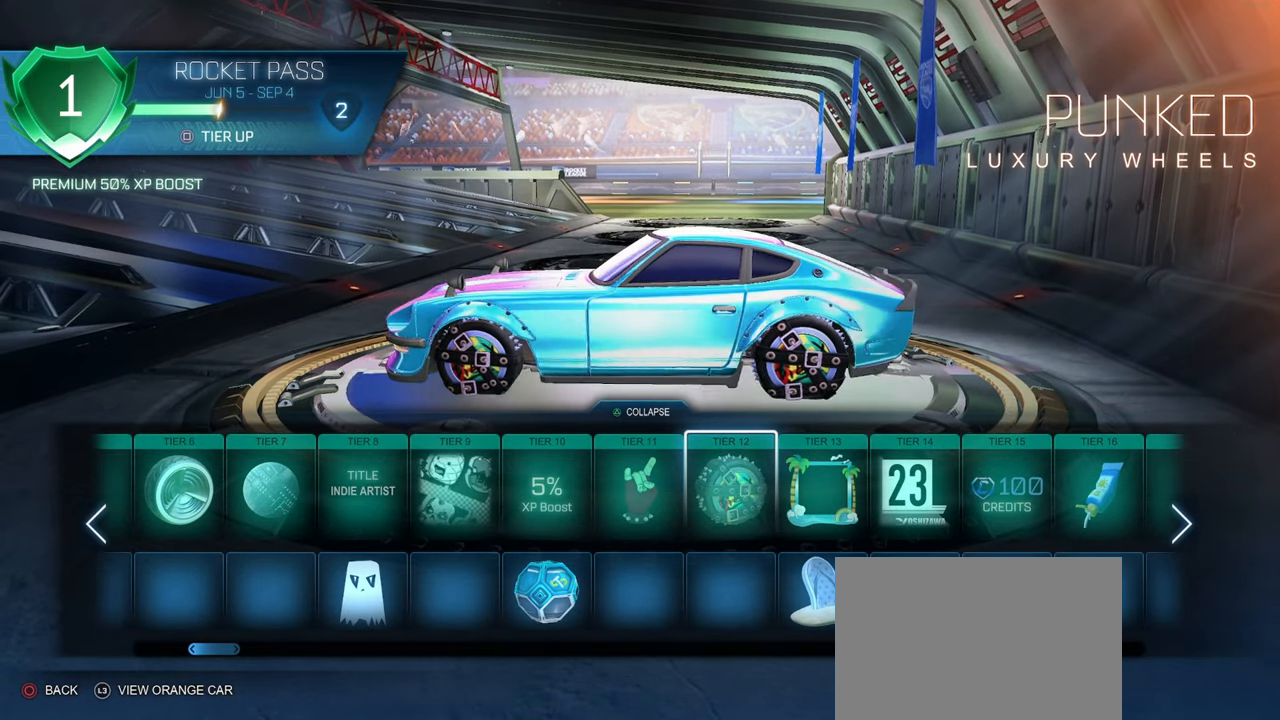
{"buttons": [], "left_stick": "center", "right_stick": "down-right", "events": []}
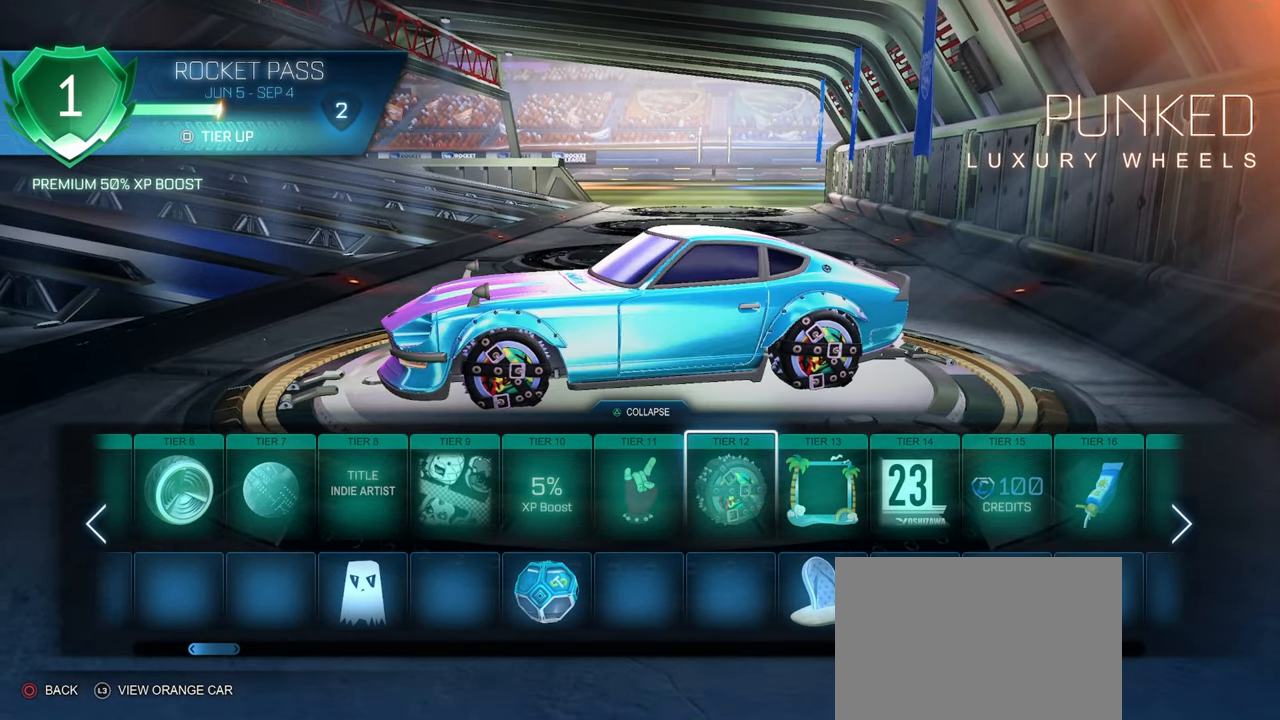
{"buttons": [], "left_stick": "center", "right_stick": "down-right", "events": []}
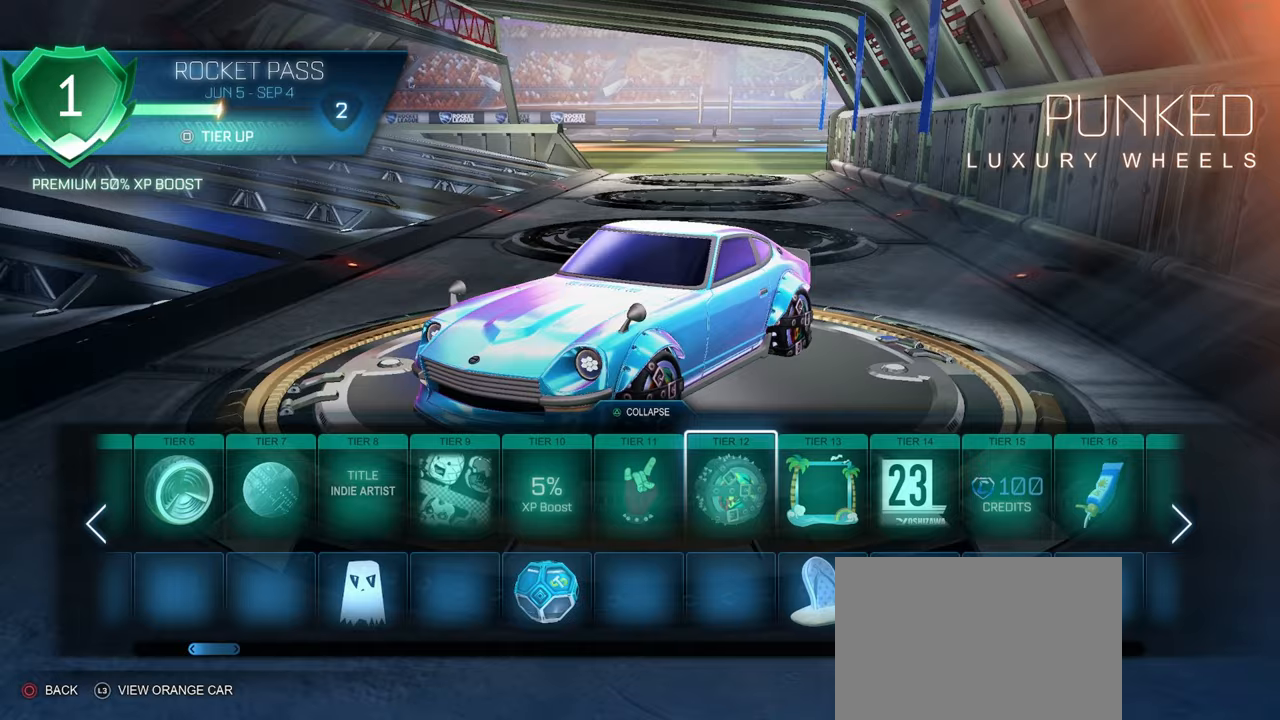
{"buttons": [], "left_stick": "center", "right_stick": "down-right", "events": []}
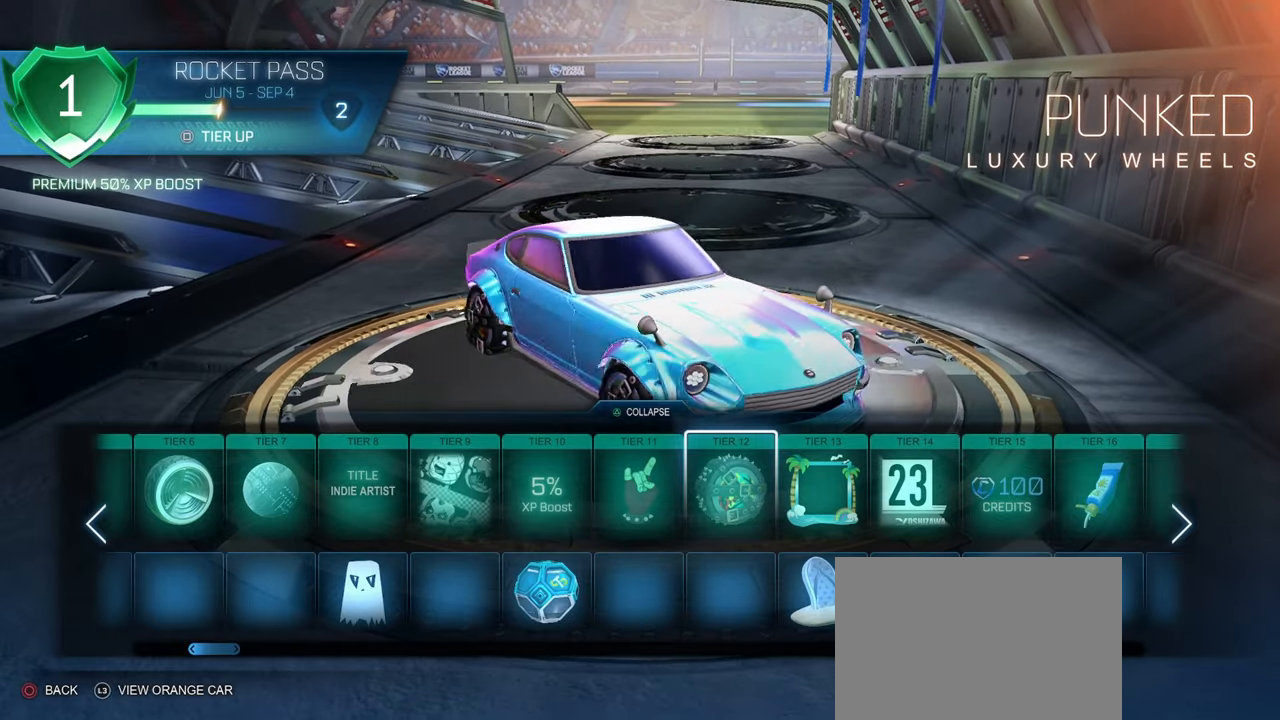
{"buttons": [], "left_stick": "center", "right_stick": "center", "events": [[450, "right_stick", "center"]]}
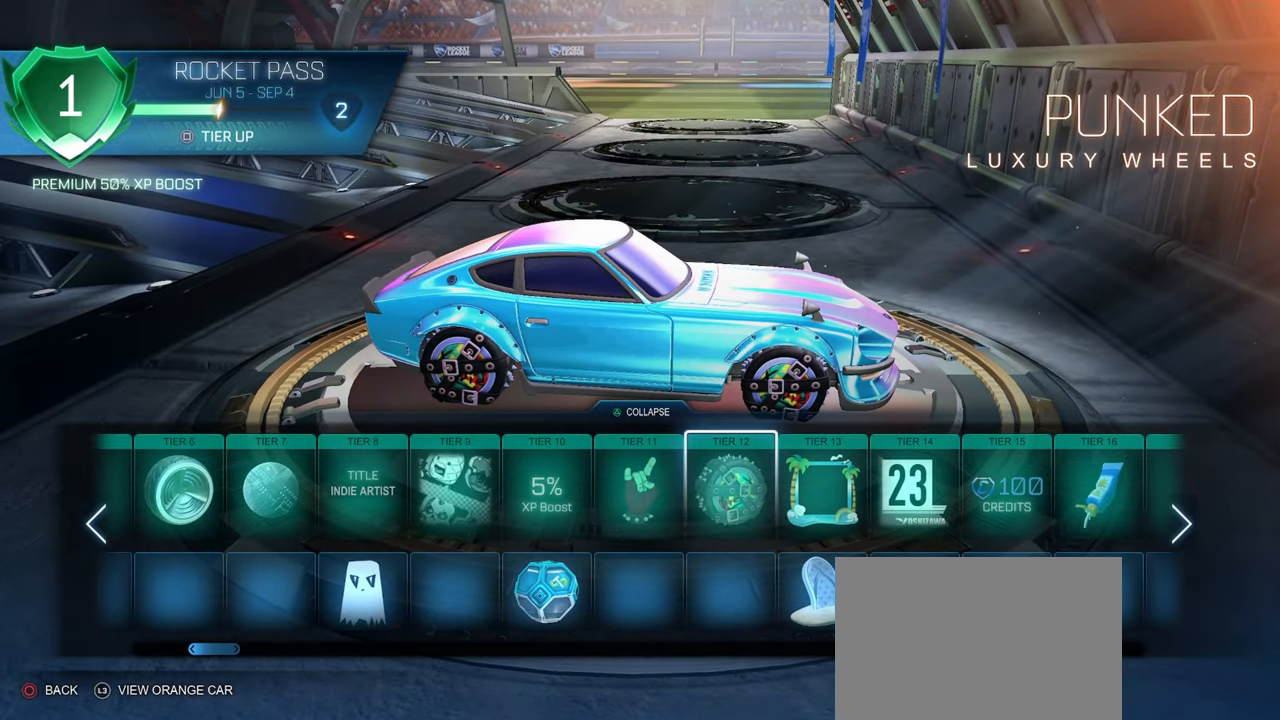
{"buttons": [], "left_stick": "center", "right_stick": "center", "events": []}
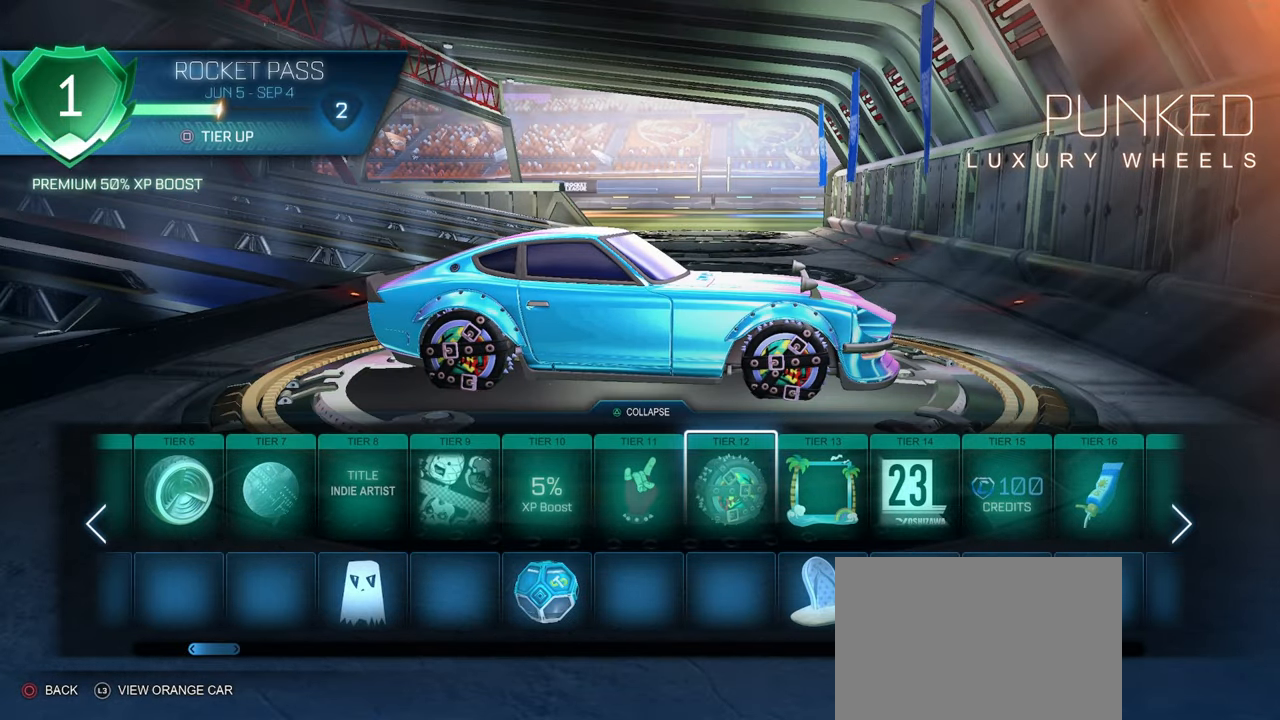
{"buttons": [], "left_stick": "center", "right_stick": "left", "events": [[267, "right_stick", "left"]]}
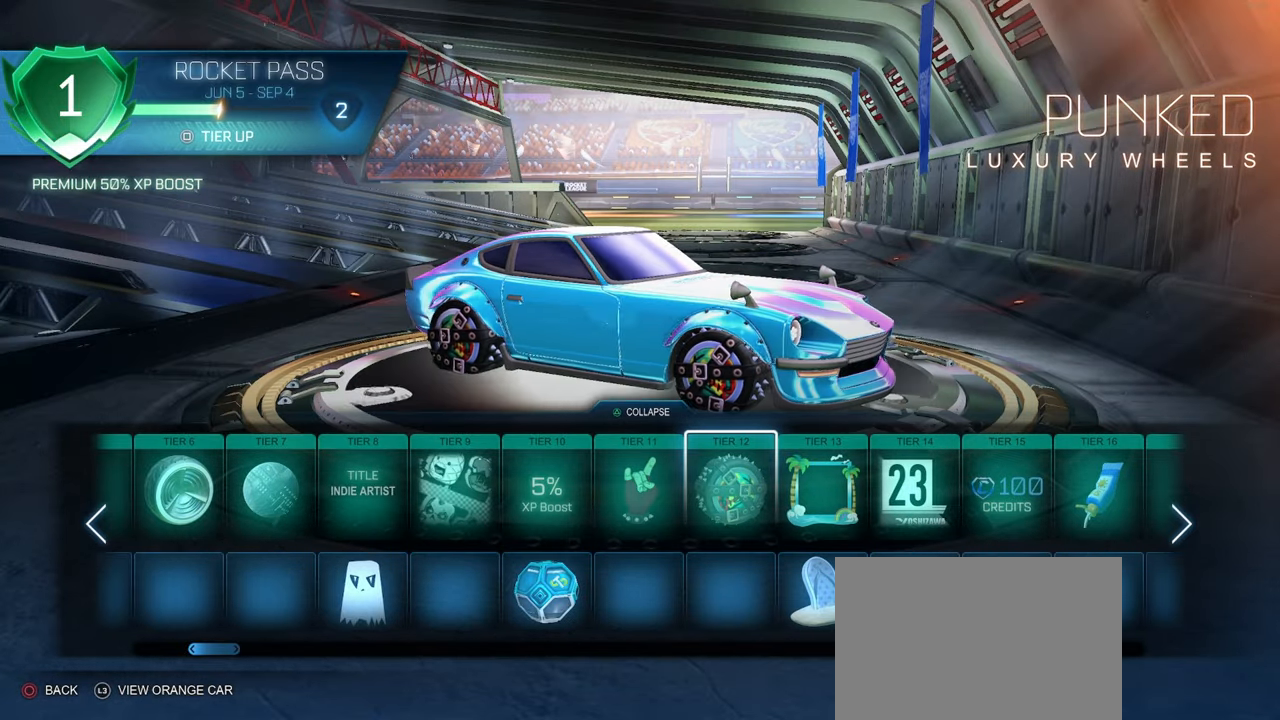
{"buttons": [], "left_stick": "center", "right_stick": "left", "events": []}
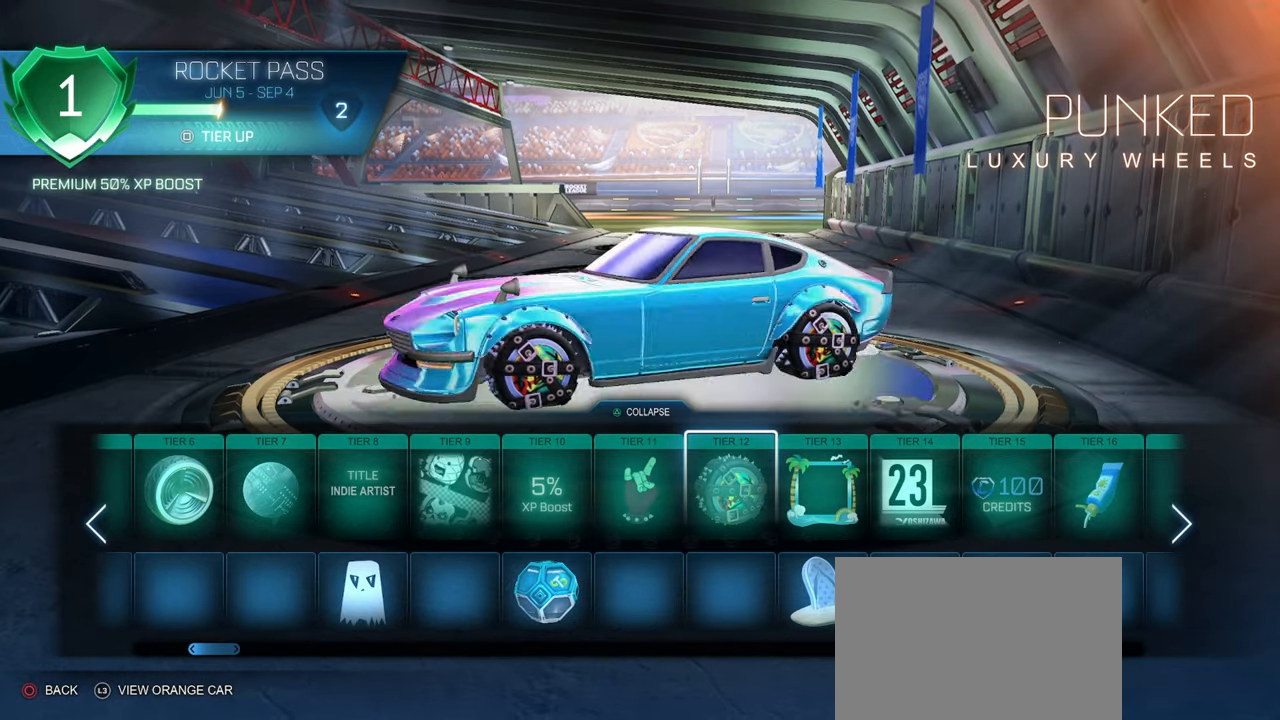
{"buttons": [], "left_stick": "center", "right_stick": "center", "events": [[83, "right_stick", "center"]]}
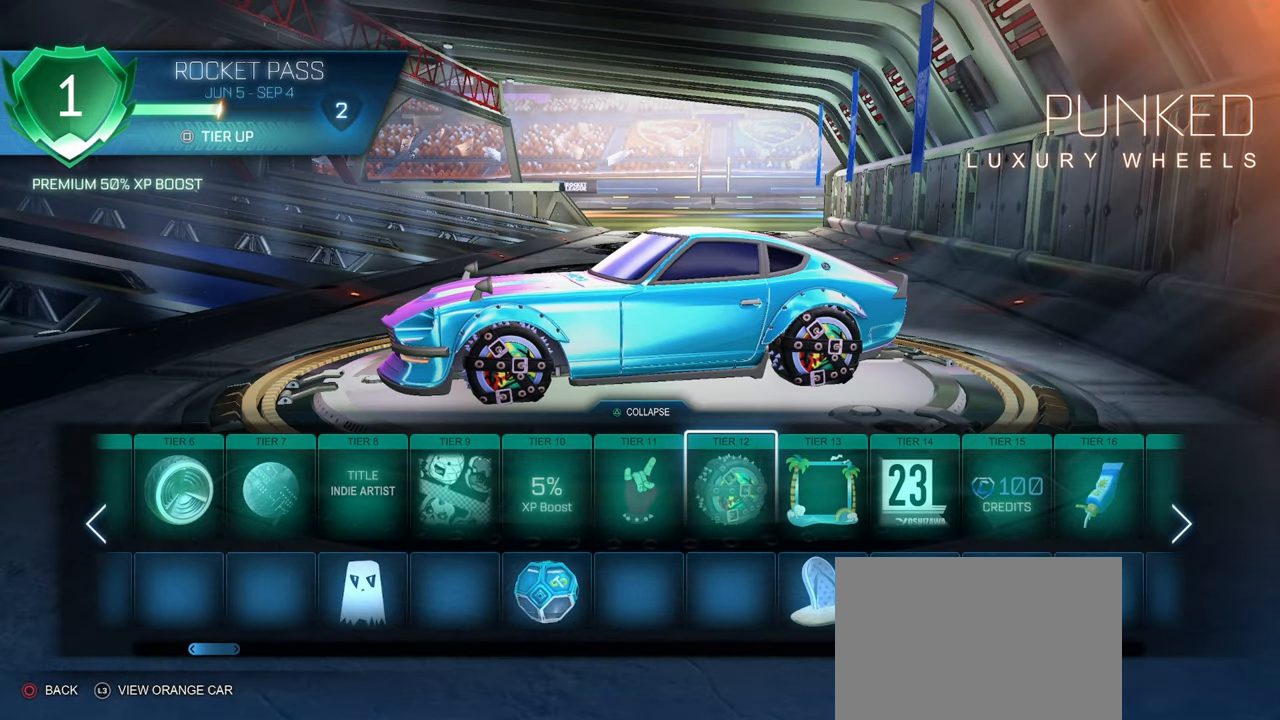
{"buttons": ["DPAD_RIGHT"], "left_stick": "center", "right_stick": "center", "events": [[433, "DPAD_RIGHT", "down"]]}
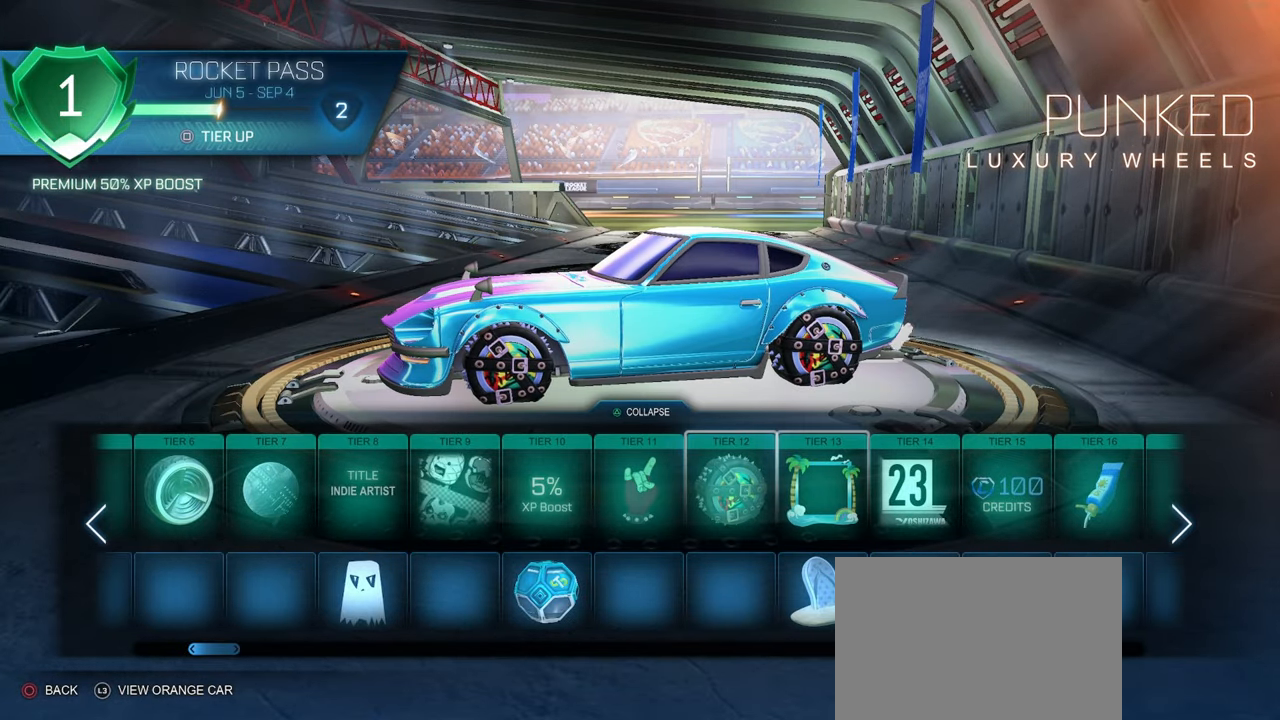
{"buttons": [], "left_stick": "center", "right_stick": "center", "events": [[50, "DPAD_RIGHT", "up"]]}
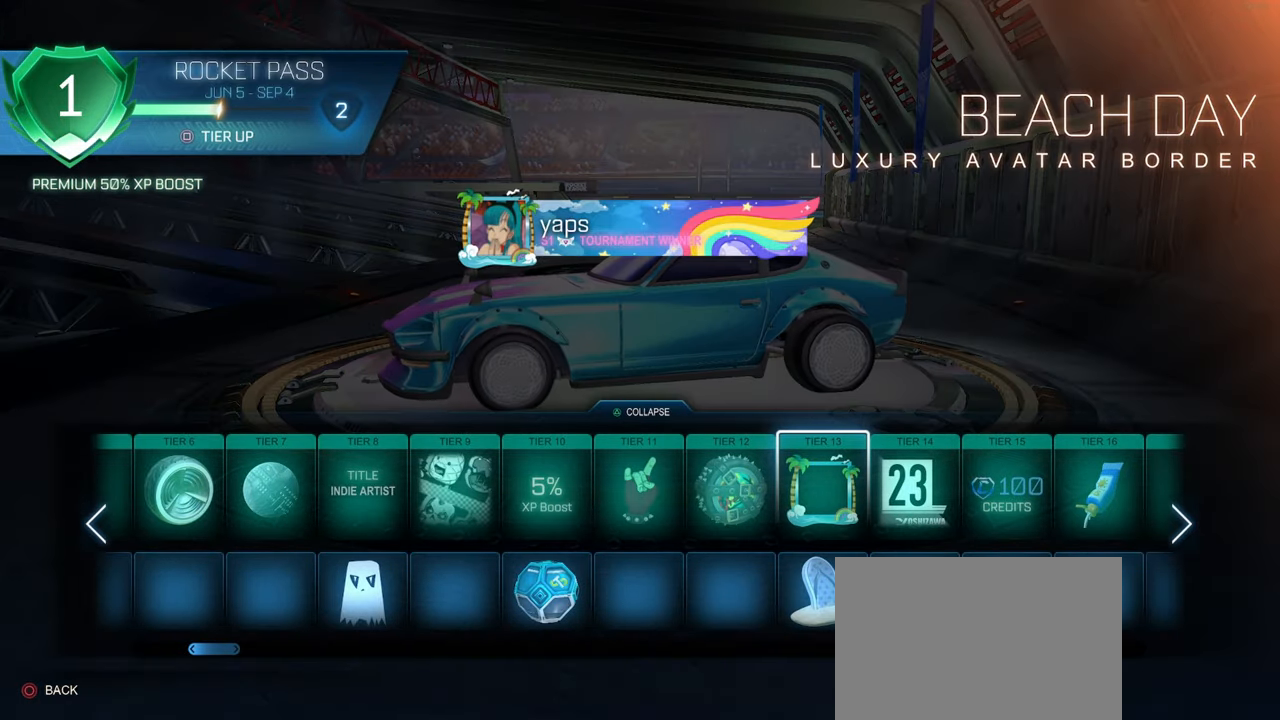
{"buttons": [], "left_stick": "center", "right_stick": "center", "events": [[117, "DPAD_DOWN", "down"], [200, "DPAD_DOWN", "up"], [300, "DPAD_LEFT", "down"], [383, "DPAD_LEFT", "up"]]}
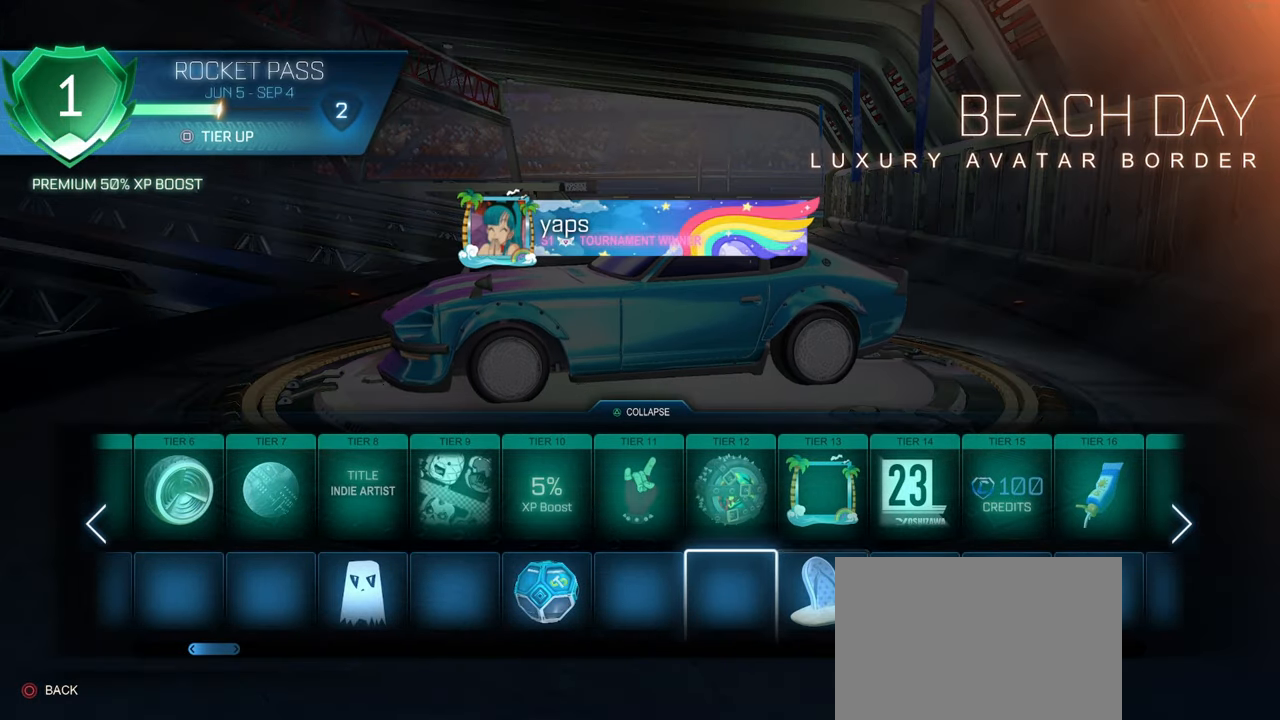
{"buttons": [], "left_stick": "center", "right_stick": "center", "events": [[67, "DPAD_RIGHT", "down"], [150, "DPAD_RIGHT", "up"]]}
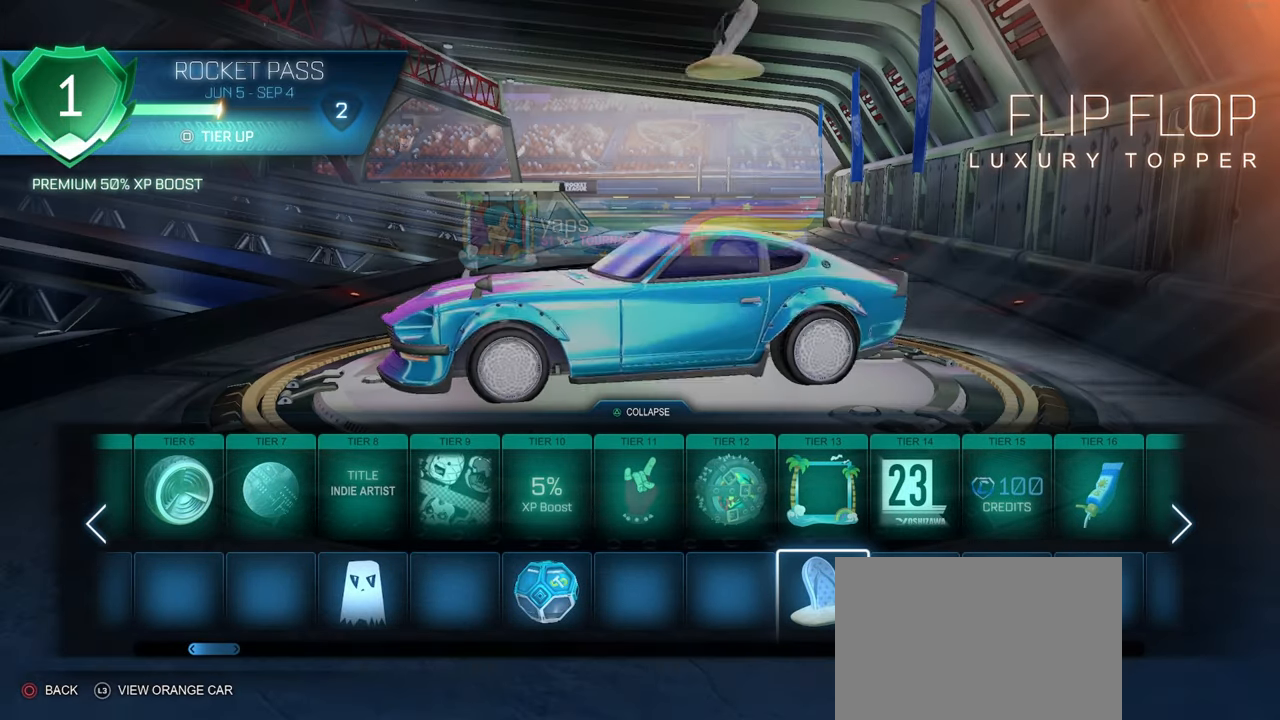
{"buttons": [], "left_stick": "center", "right_stick": "down-right", "events": [[417, "right_stick", "down"], [500, "right_stick", "down-right"]]}
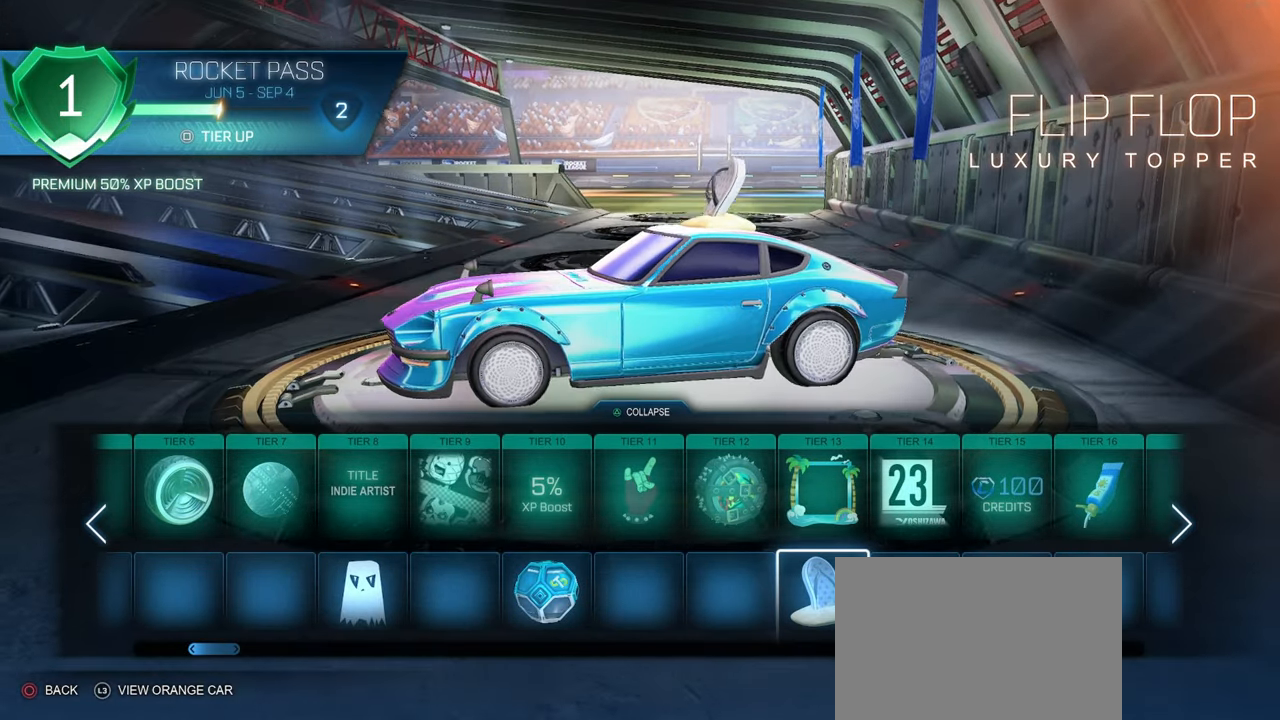
{"buttons": [], "left_stick": "center", "right_stick": "down-right", "events": []}
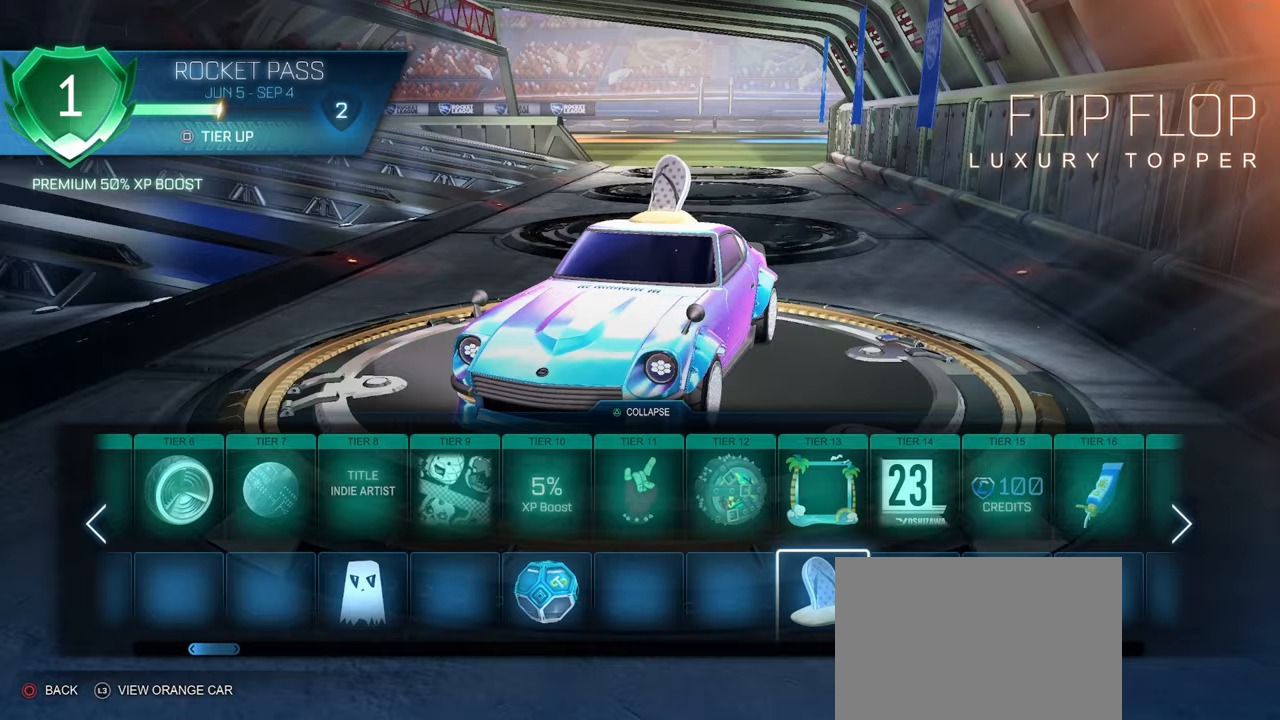
{"buttons": [], "left_stick": "center", "right_stick": "right", "events": [[100, "right_stick", "right"]]}
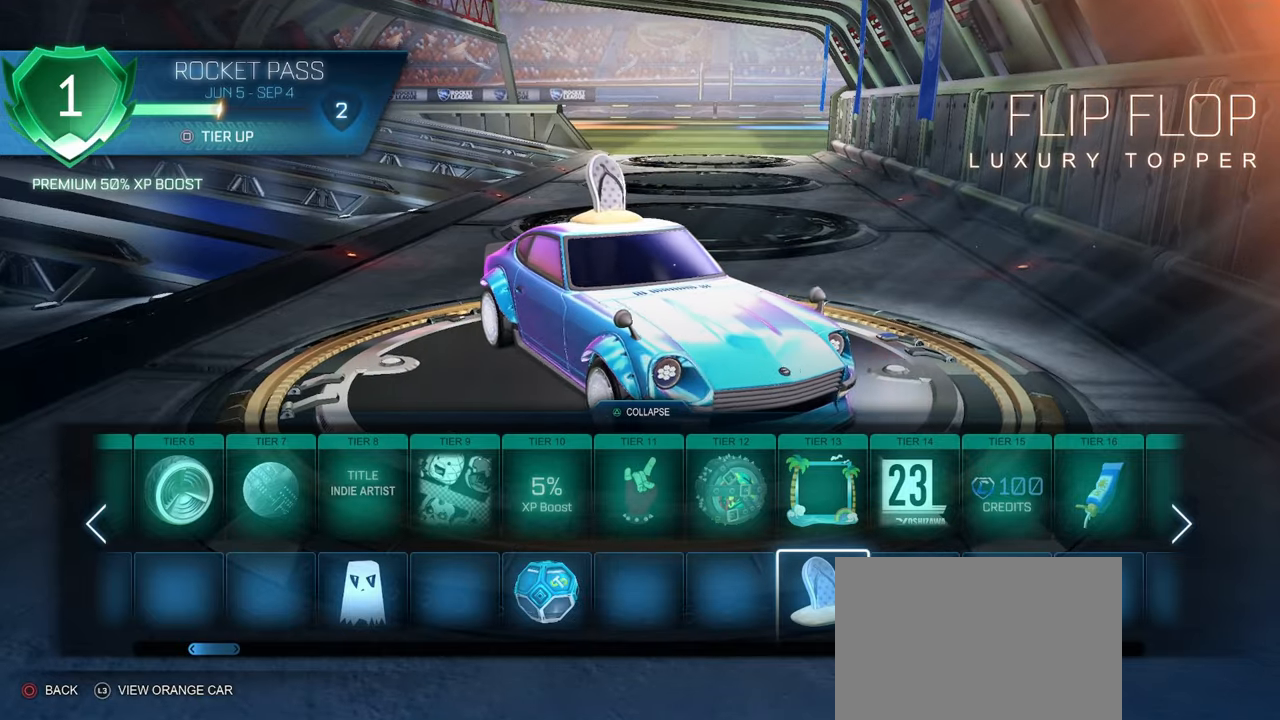
{"buttons": [], "left_stick": "center", "right_stick": "center", "events": [[317, "right_stick", "center"]]}
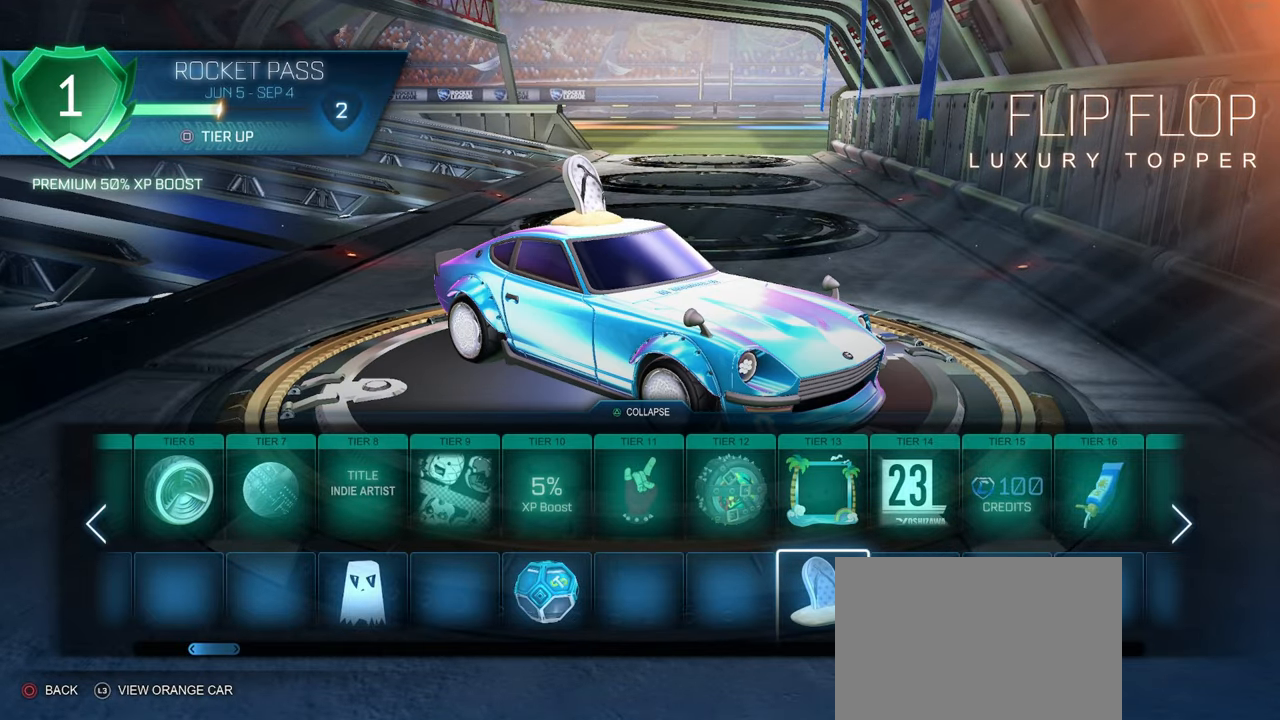
{"buttons": [], "left_stick": "center", "right_stick": "left", "events": [[250, "right_stick", "left"]]}
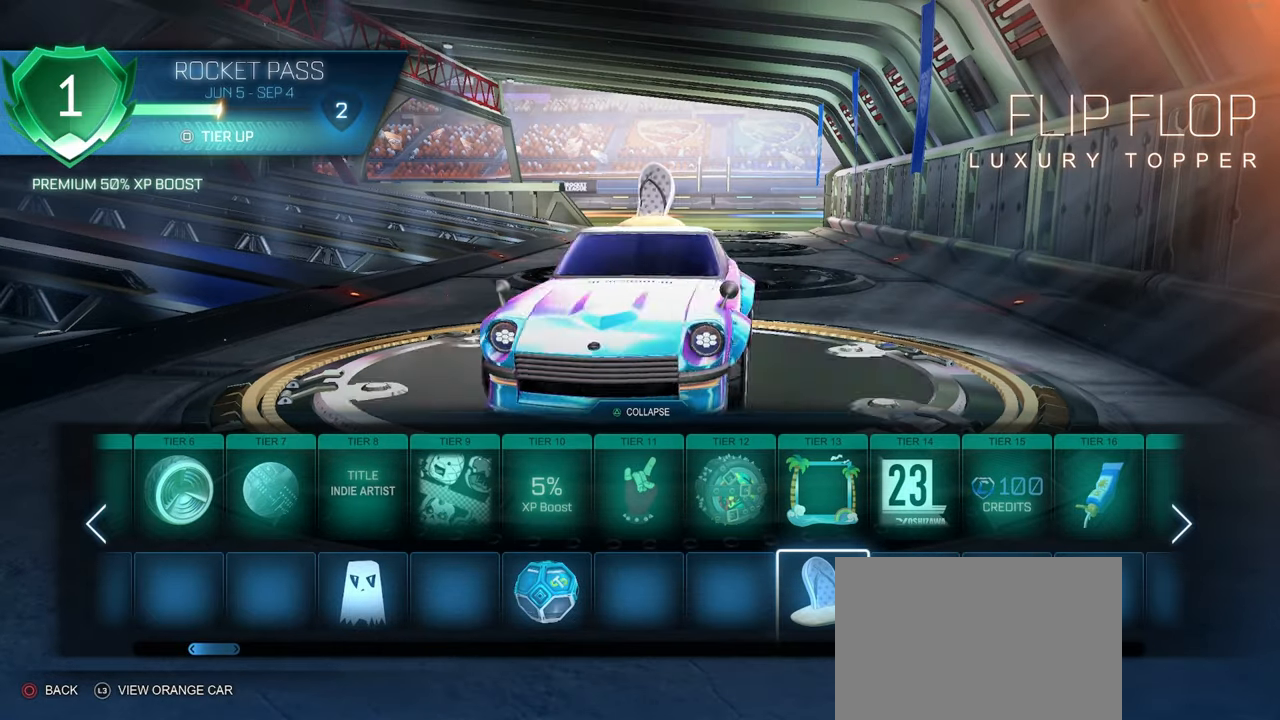
{"buttons": [], "left_stick": "center", "right_stick": "center", "events": [[233, "right_stick", "center"]]}
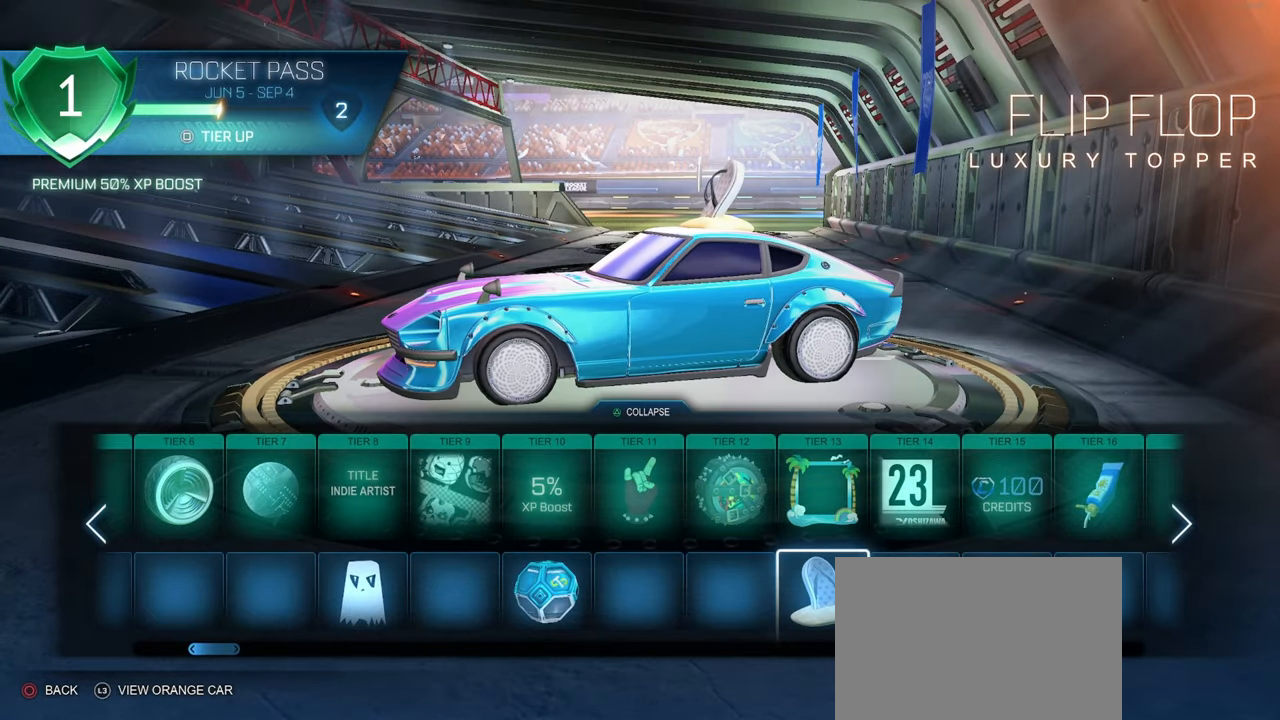
{"buttons": ["DPAD_UP"], "left_stick": "center", "right_stick": "center", "events": [[250, "DPAD_RIGHT", "down"], [317, "DPAD_RIGHT", "up"], [450, "DPAD_UP", "down"]]}
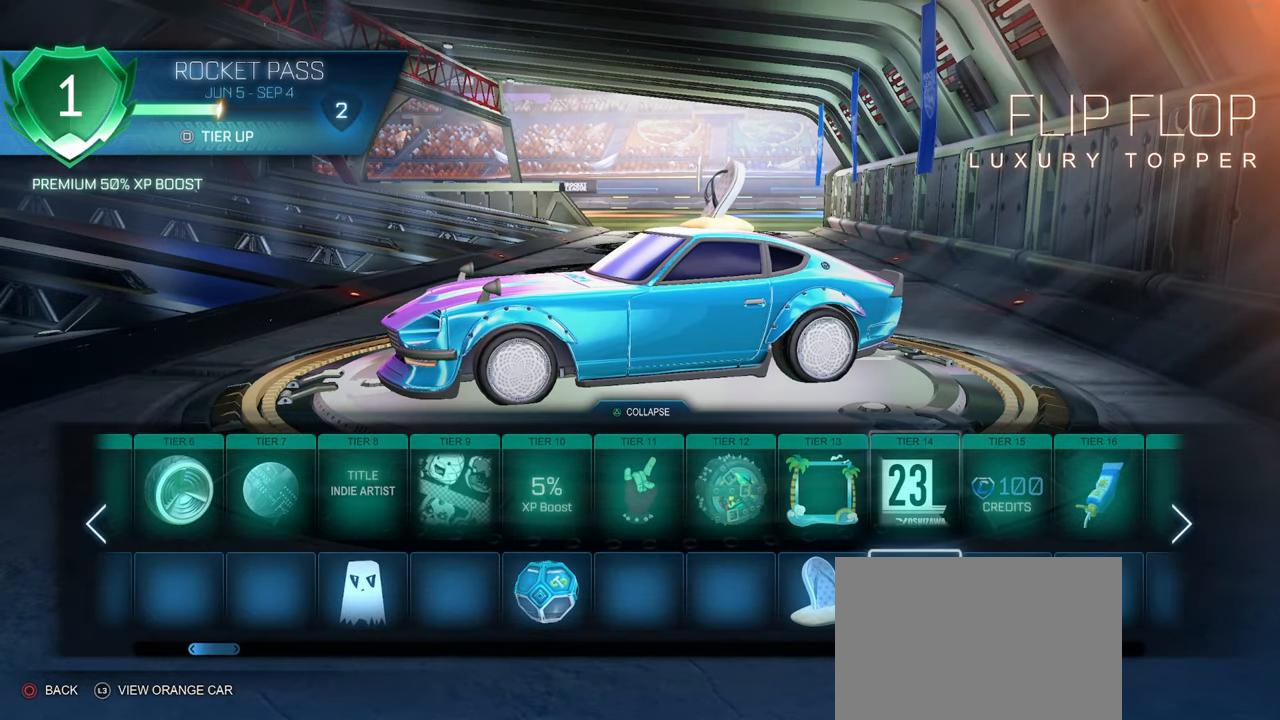
{"buttons": [], "left_stick": "center", "right_stick": "center", "events": [[50, "DPAD_UP", "up"]]}